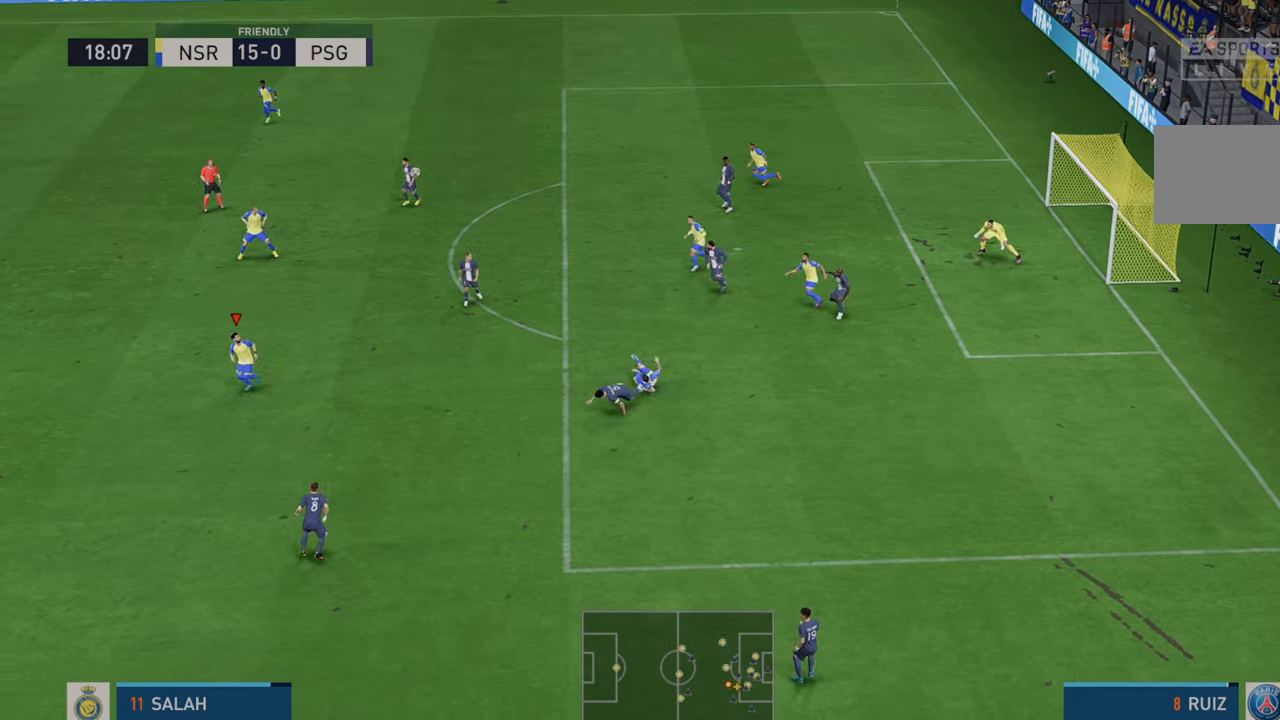
Gameplay with a controller (Xbox layout); each line is a JSON object with the inputs held at the frame after it. "events" lists button and stick changes between this image and that frame as [ms after this image, input, new state], when the widget could be followed in between. Not read: L3 R3.
{"buttons": ["R2"], "left_stick": "left", "right_stick": "center", "events": [[167, "left_stick", "left"], [283, "B", "down"], [300, "B", "up"]]}
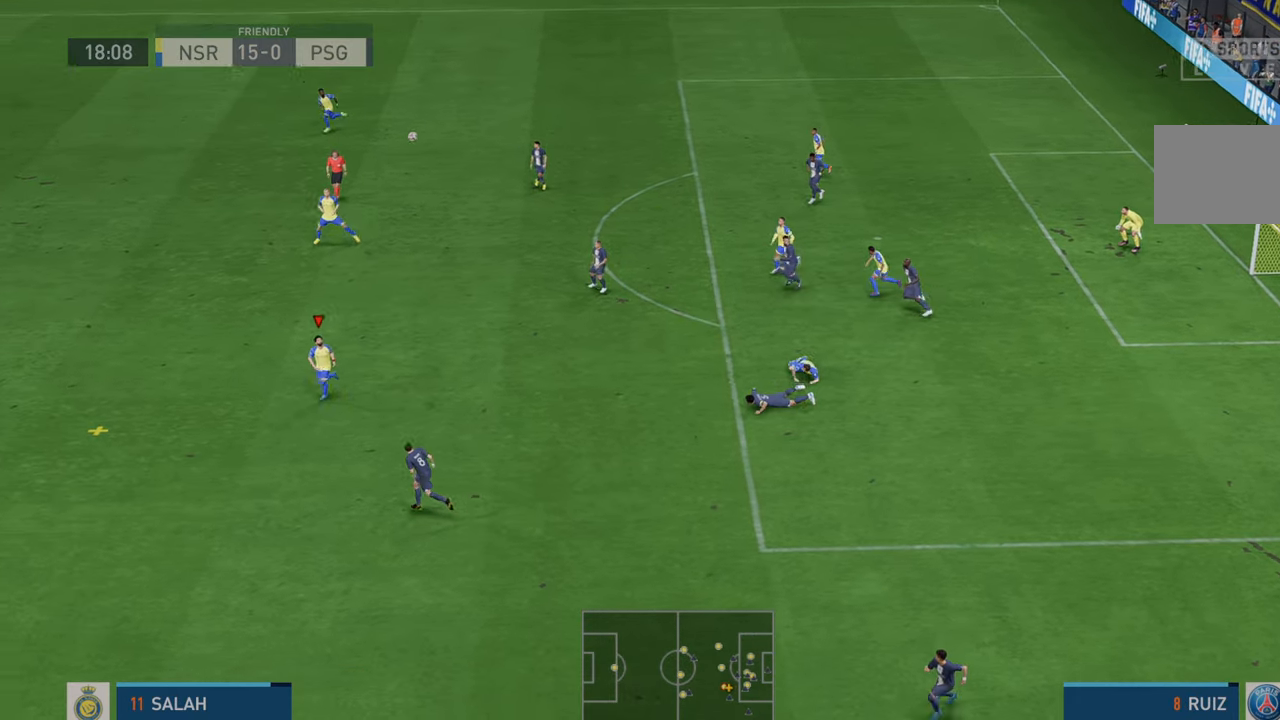
{"buttons": ["R2"], "left_stick": "up", "right_stick": "center", "events": [[133, "R2", "up"], [183, "R2", "down"], [417, "left_stick", "center"], [500, "left_stick", "up"]]}
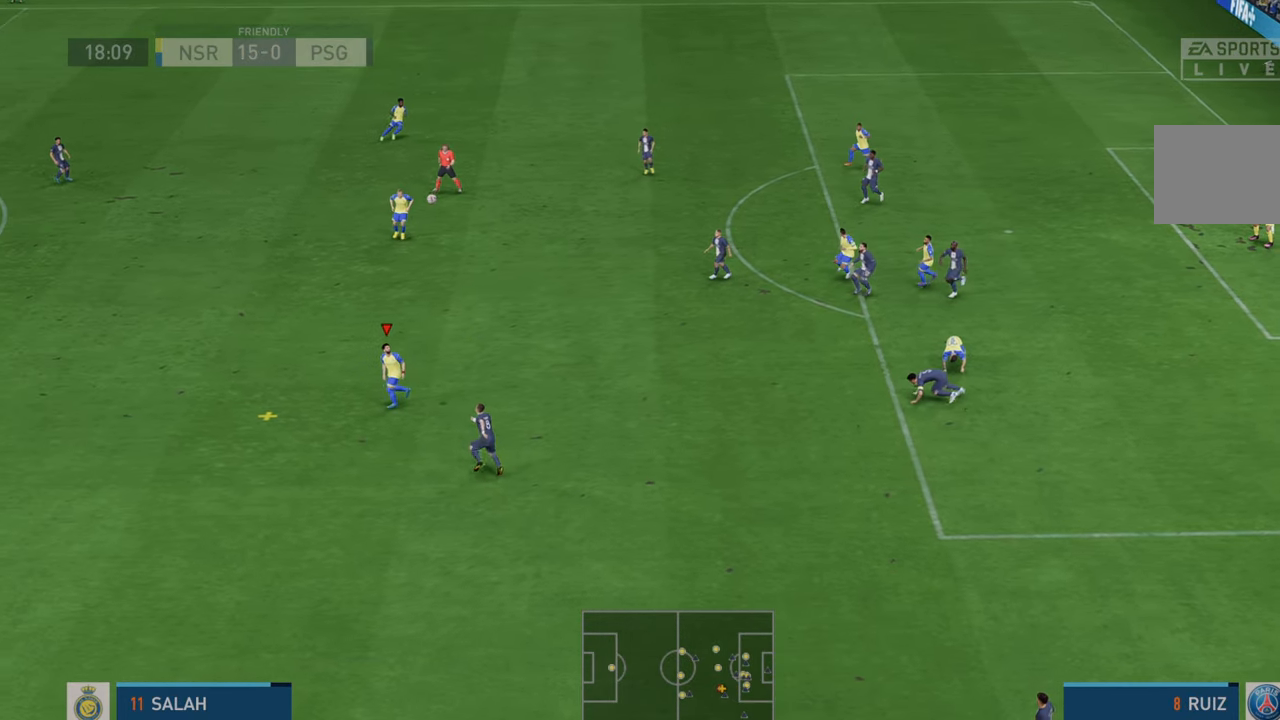
{"buttons": ["R2"], "left_stick": "up", "right_stick": "center", "events": [[83, "A", "down"], [117, "L1", "down"], [150, "A", "up"], [217, "L1", "up"]]}
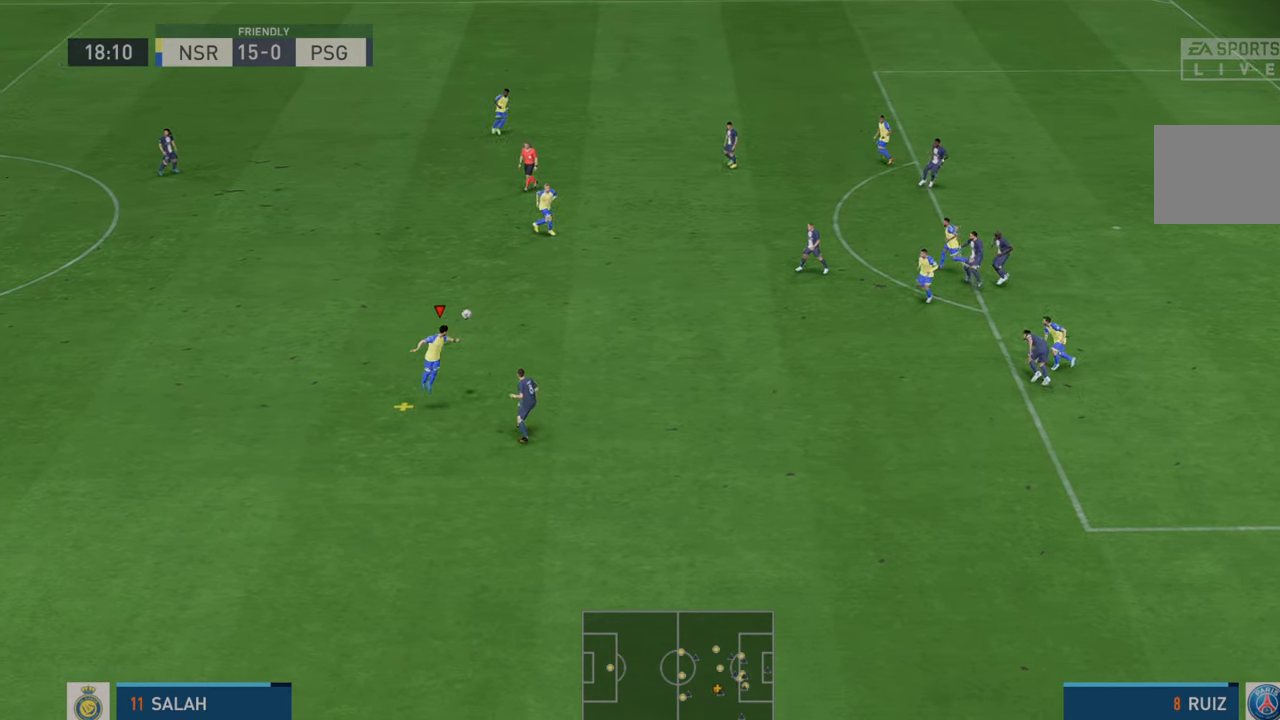
{"buttons": ["R2"], "left_stick": "up", "right_stick": "center", "events": []}
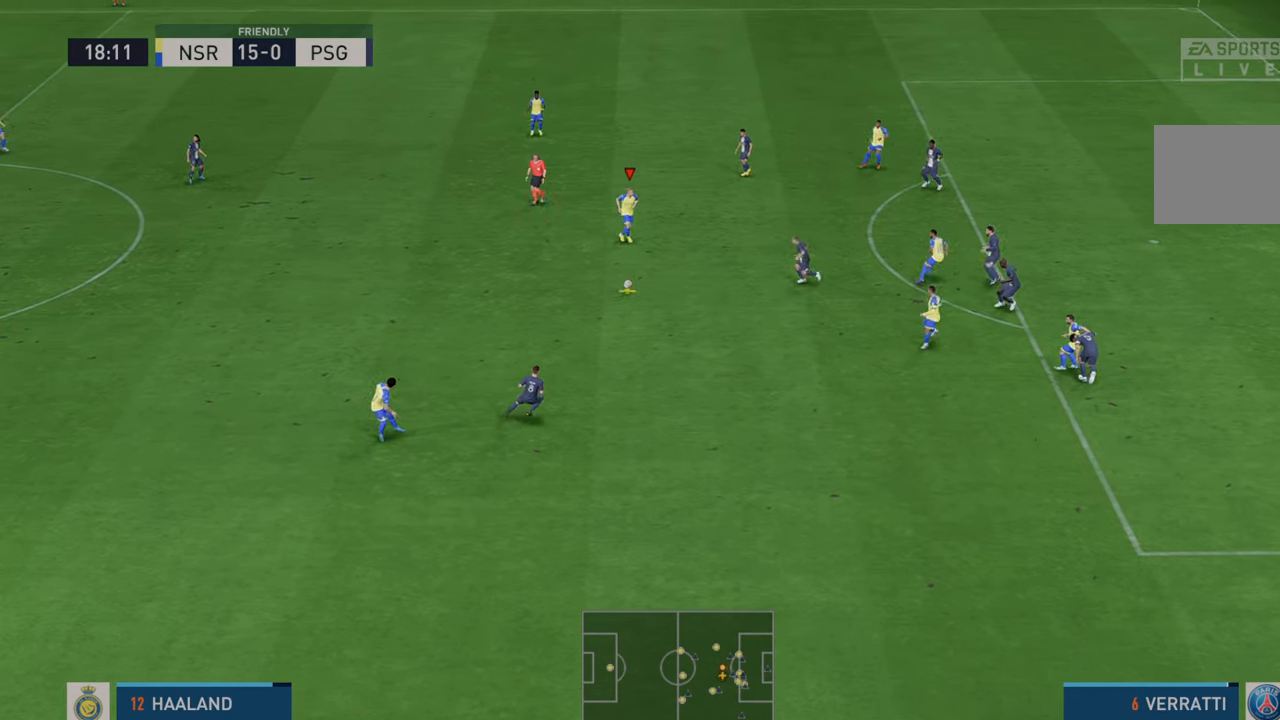
{"buttons": ["R2"], "left_stick": "up", "right_stick": "center", "events": [[350, "A", "down"], [450, "A", "up"]]}
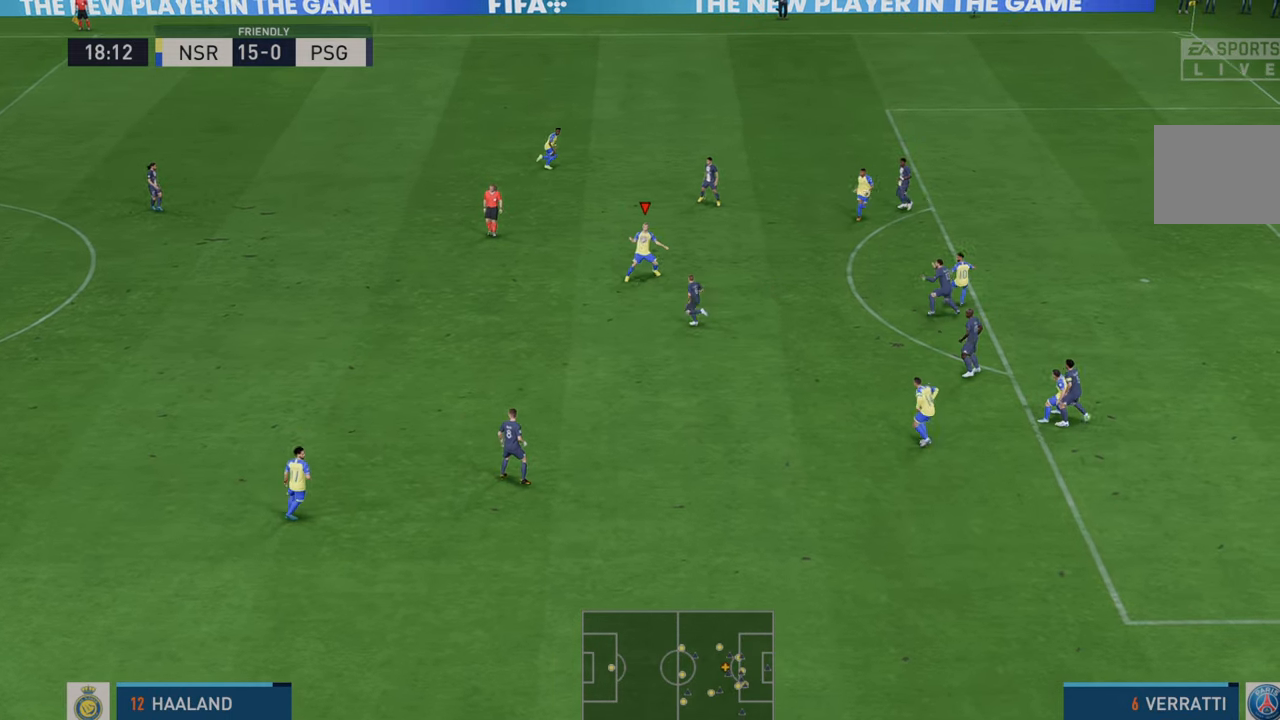
{"buttons": ["R2"], "left_stick": "up", "right_stick": "center", "events": []}
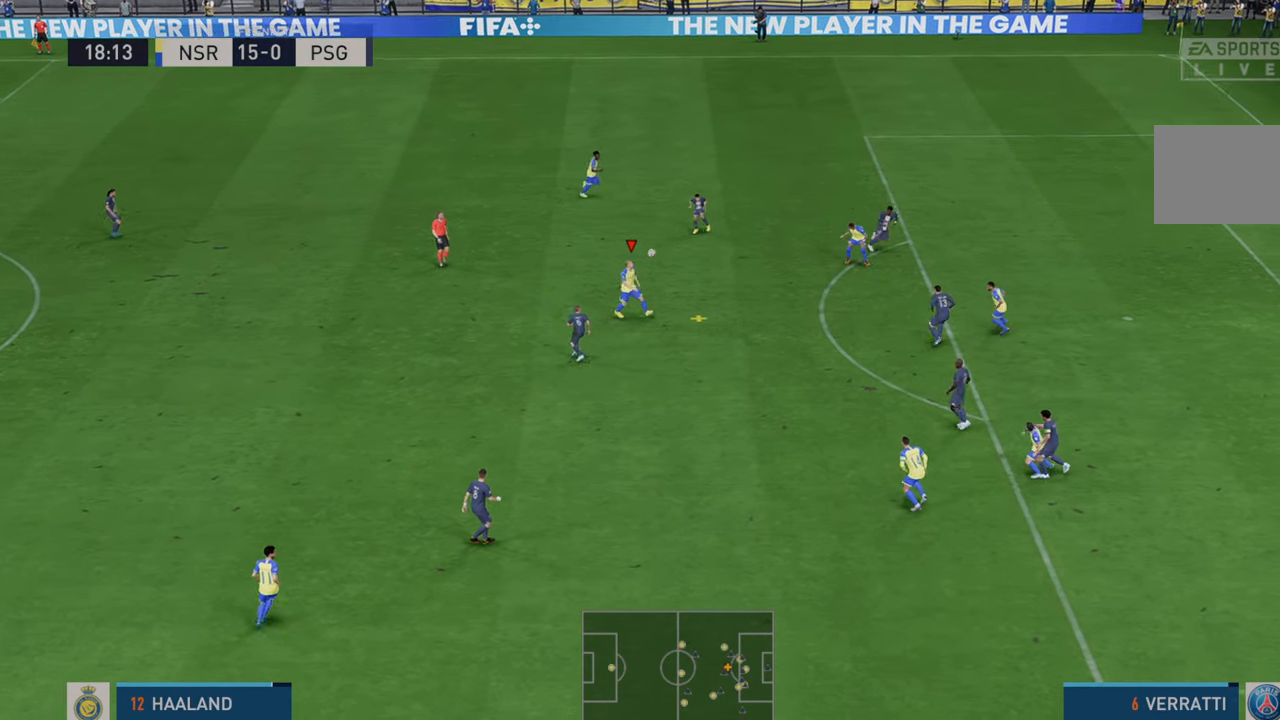
{"buttons": ["R2"], "left_stick": "up", "right_stick": "center", "events": []}
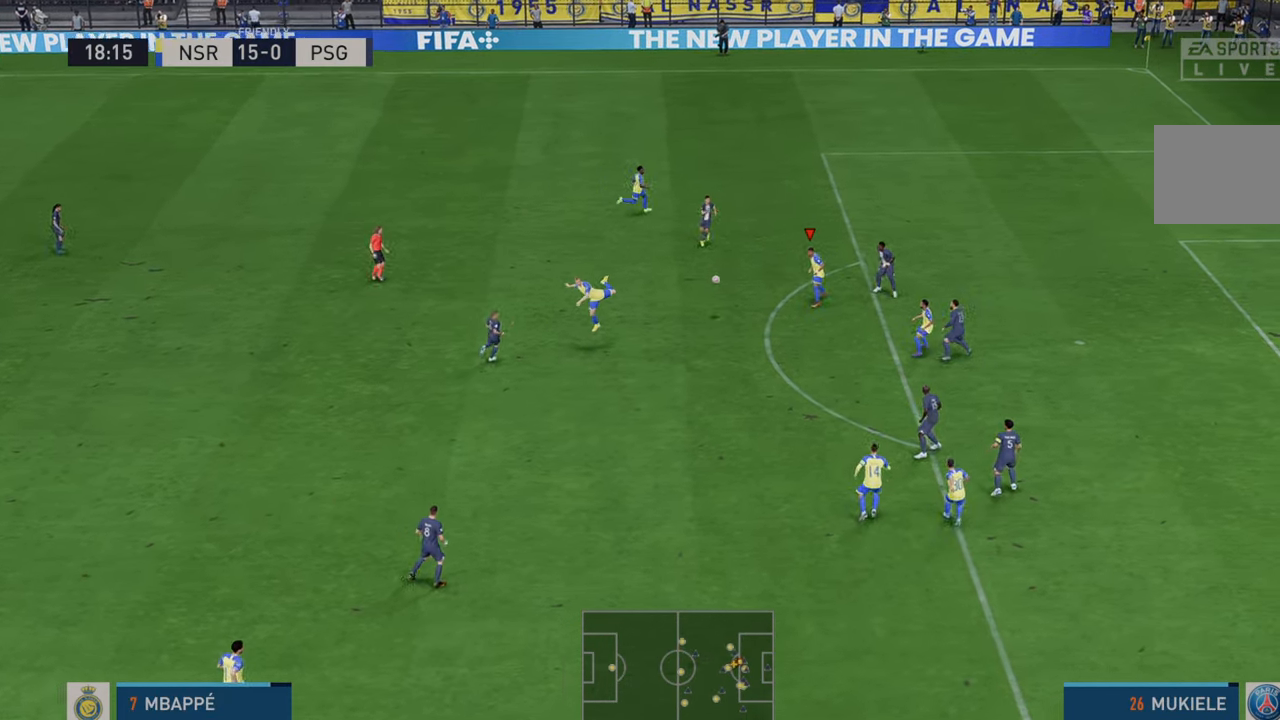
{"buttons": ["R2"], "left_stick": "up", "right_stick": "center", "events": []}
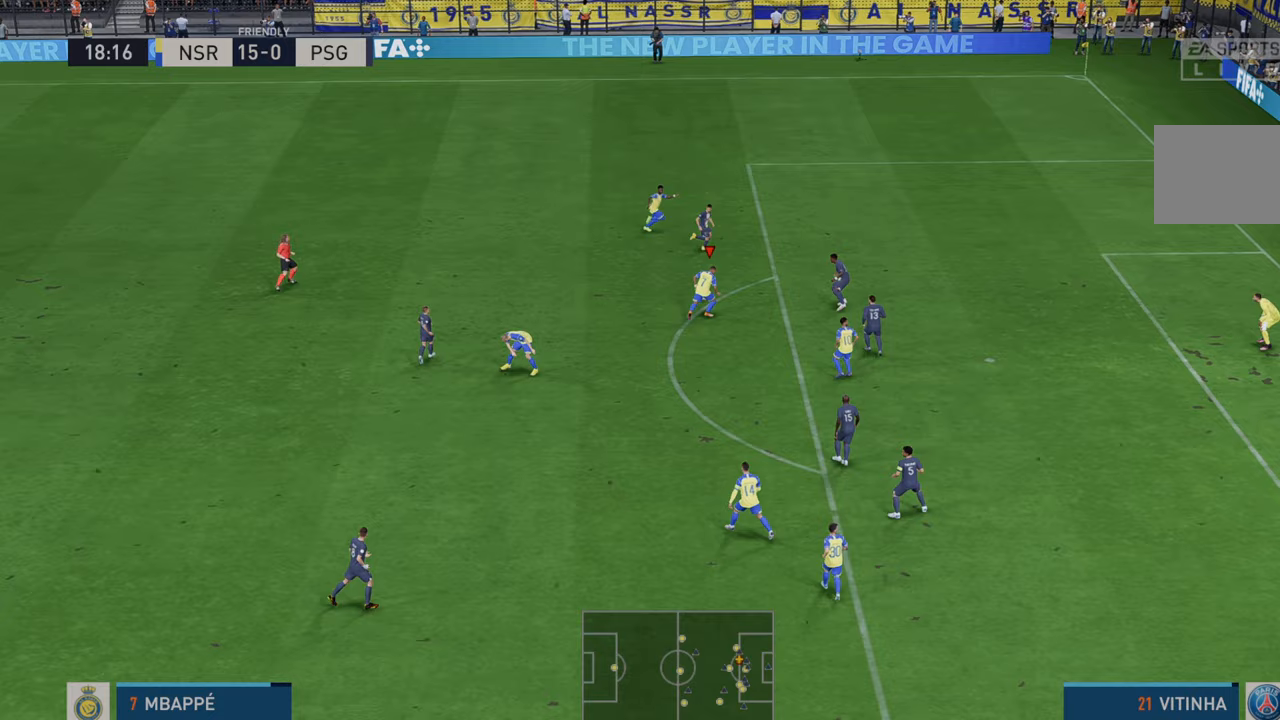
{"buttons": ["R2"], "left_stick": "down", "right_stick": "center", "events": [[117, "left_stick", "up-right"], [350, "left_stick", "down"]]}
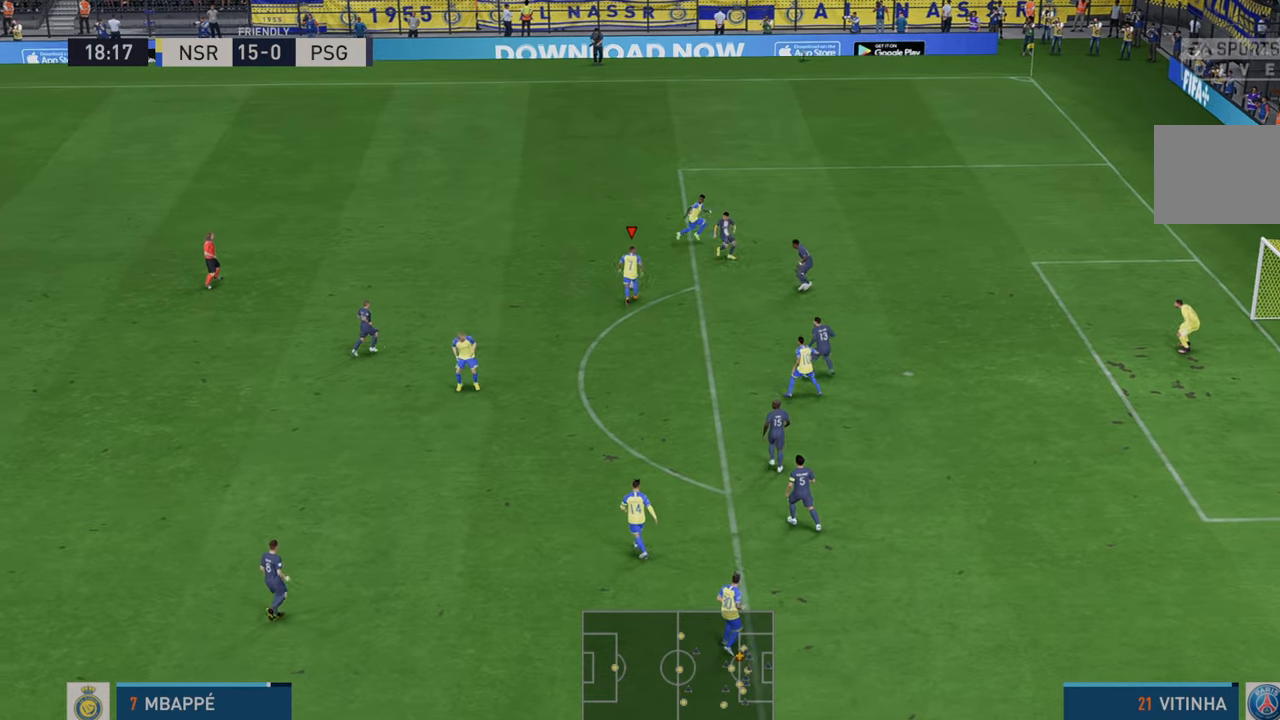
{"buttons": ["R2"], "left_stick": "down", "right_stick": "center", "events": [[50, "left_stick", "center"], [117, "A", "down"], [150, "R2", "up"], [150, "left_stick", "down"], [167, "A", "up"], [200, "R2", "down"]]}
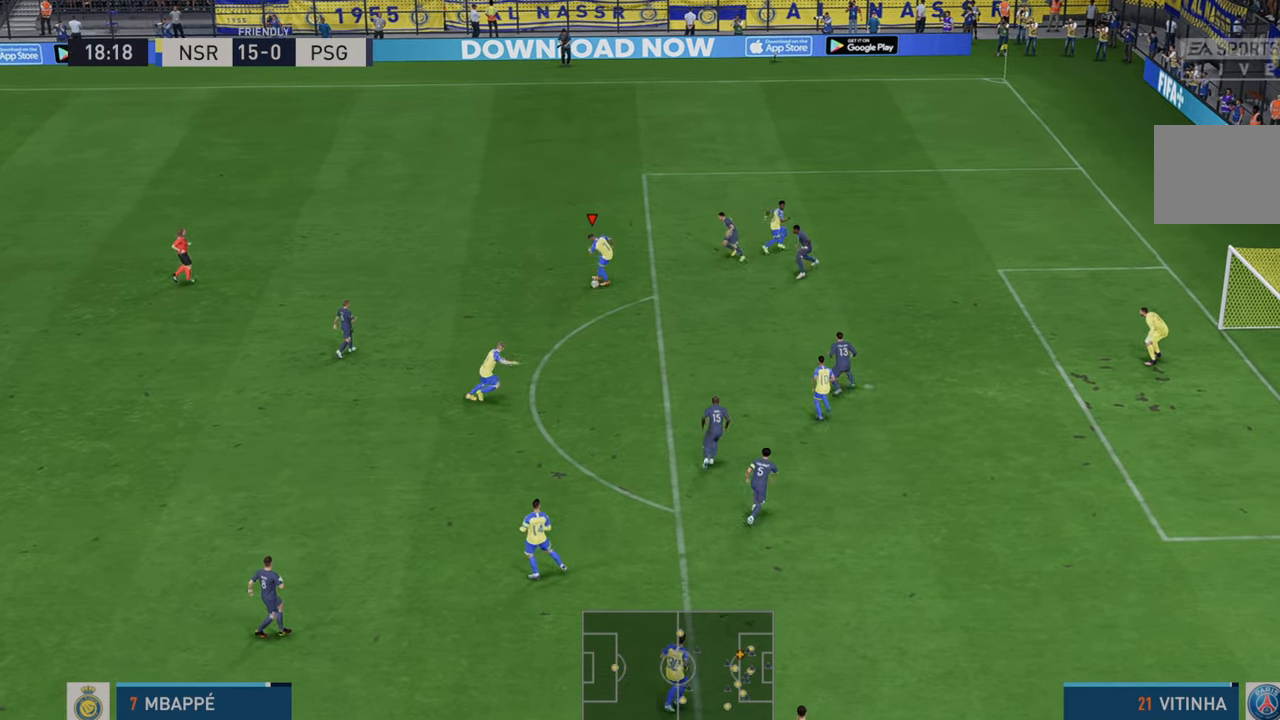
{"buttons": ["R2"], "left_stick": "up-right", "right_stick": "center", "events": [[100, "left_stick", "right"], [333, "left_stick", "up-right"]]}
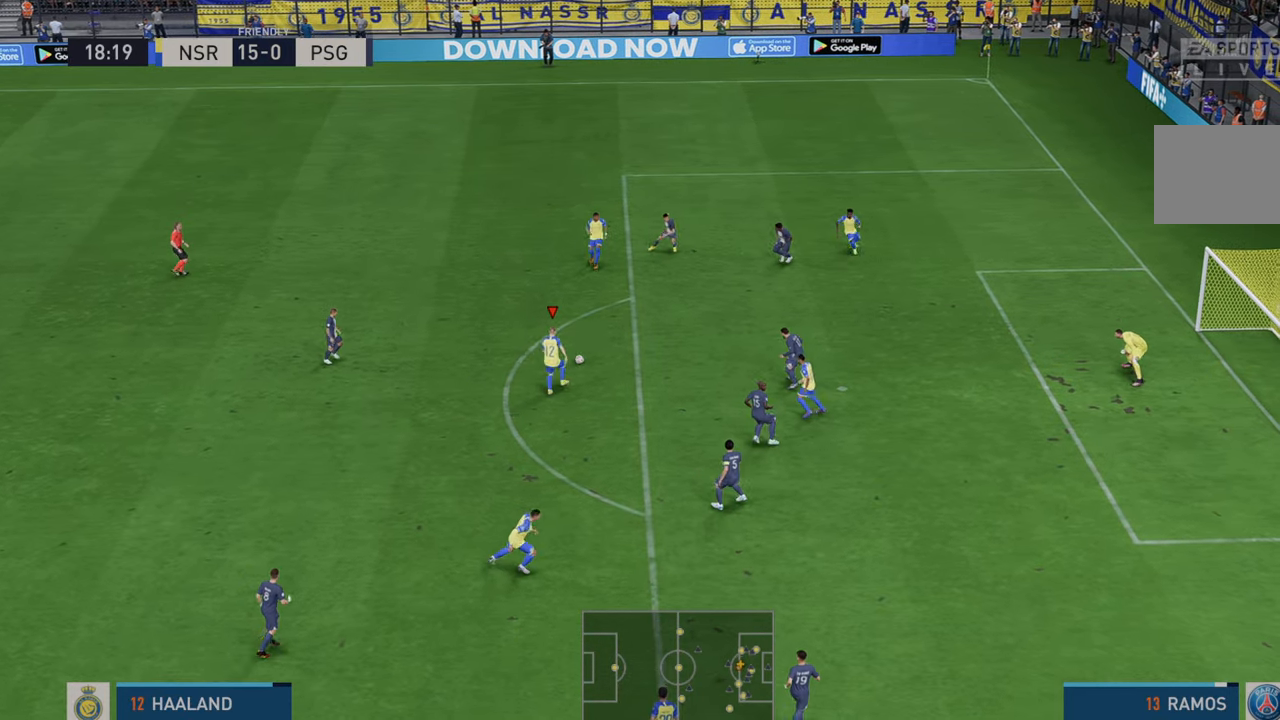
{"buttons": ["R2"], "left_stick": "up-right", "right_stick": "center", "events": []}
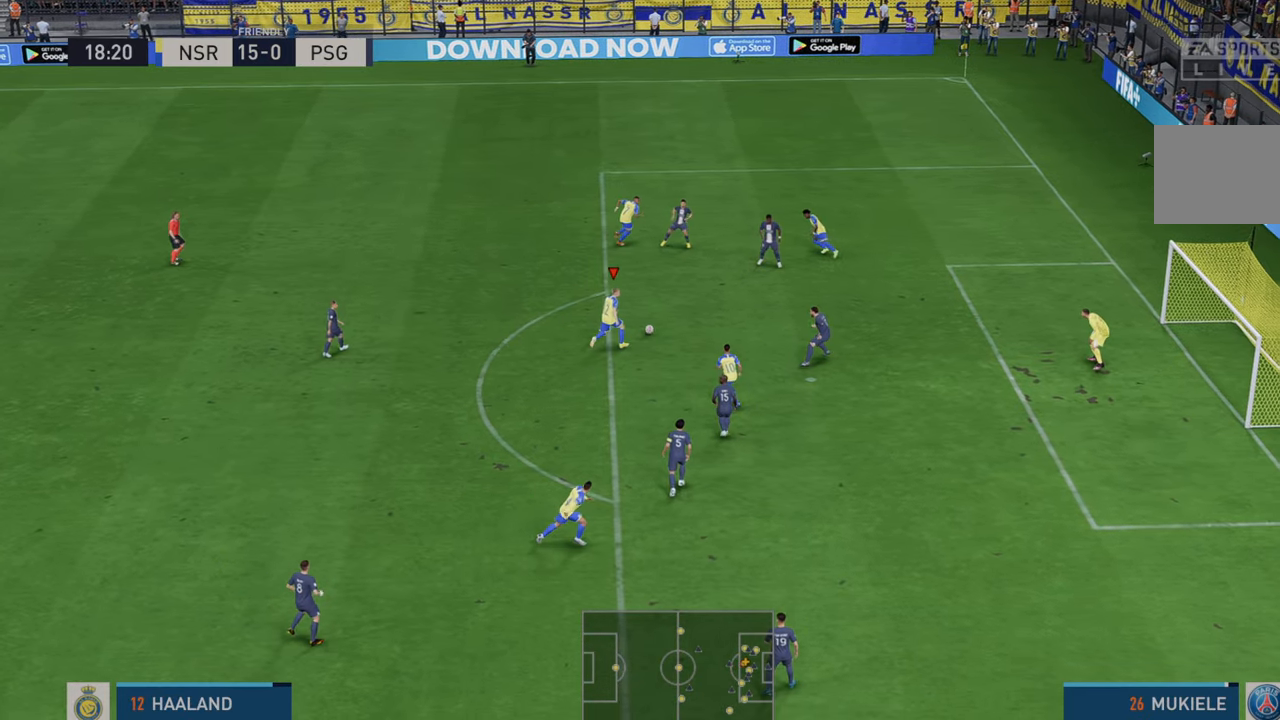
{"buttons": [], "left_stick": "down-right", "right_stick": "center"}
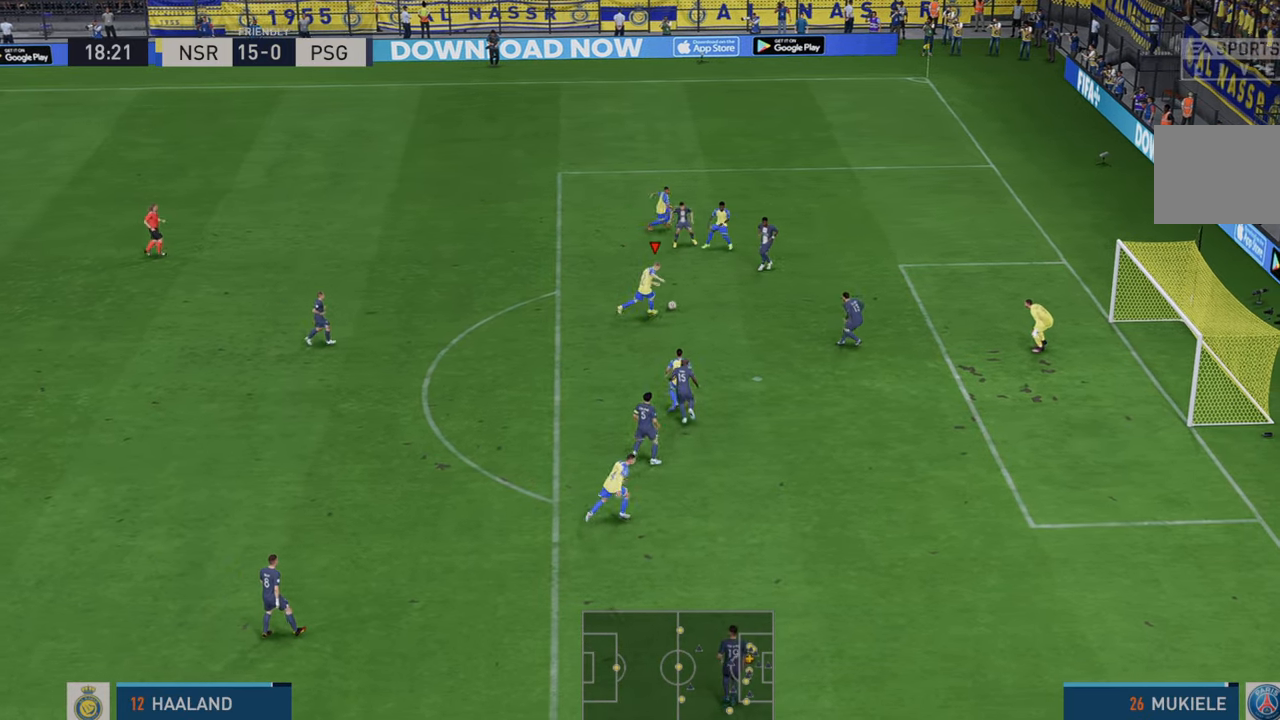
{"buttons": [], "left_stick": "down-right", "right_stick": "center", "events": []}
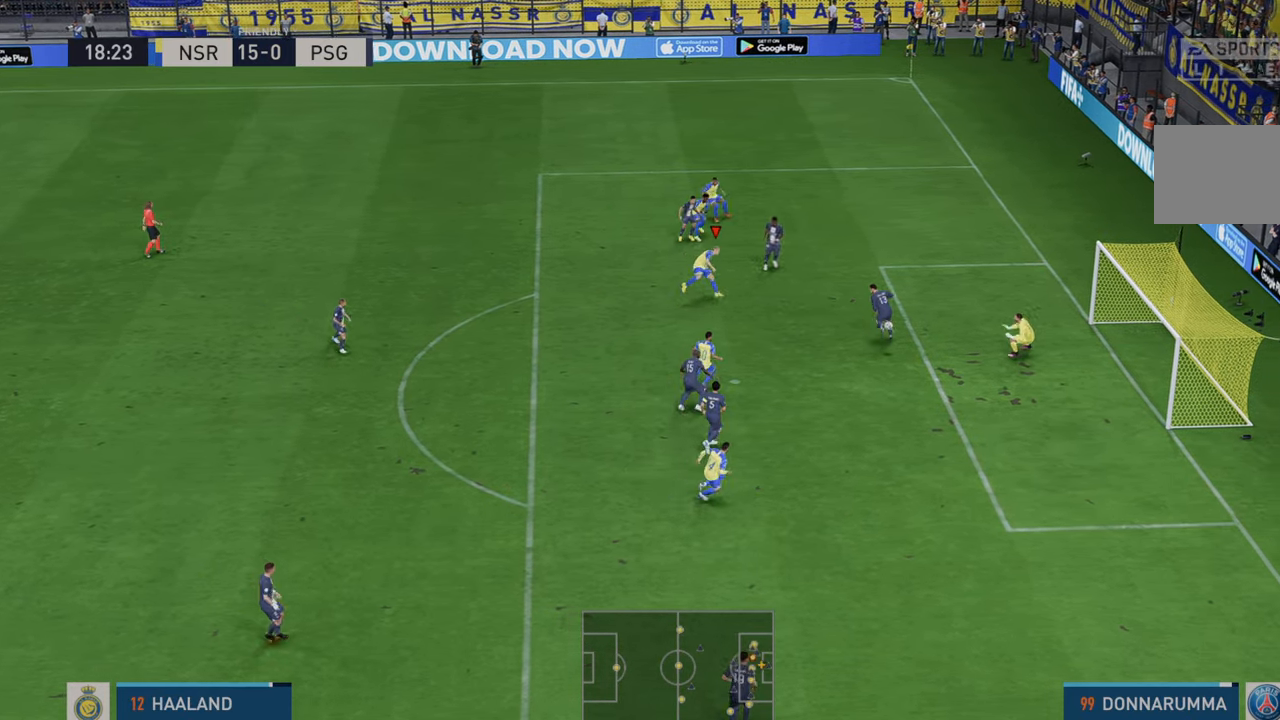
{"buttons": [], "left_stick": "center", "right_stick": "center", "events": [[100, "left_stick", "center"]]}
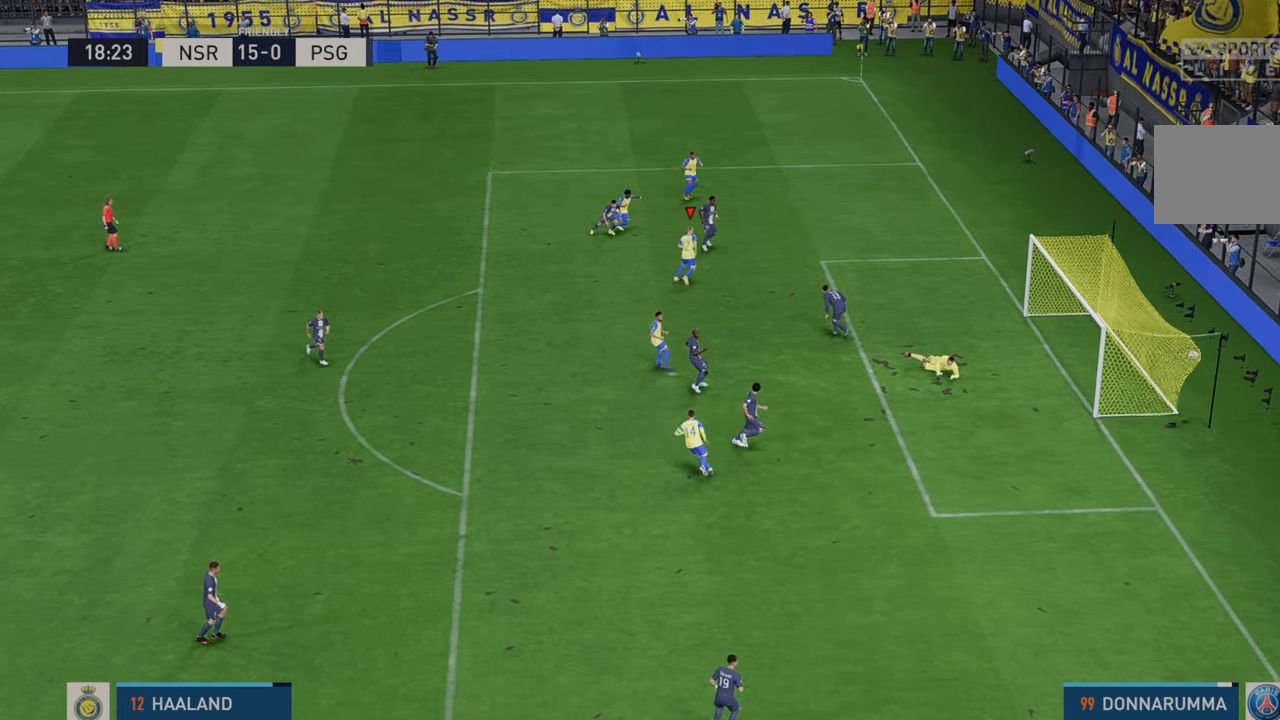
{"buttons": [], "left_stick": "center", "right_stick": "center", "events": []}
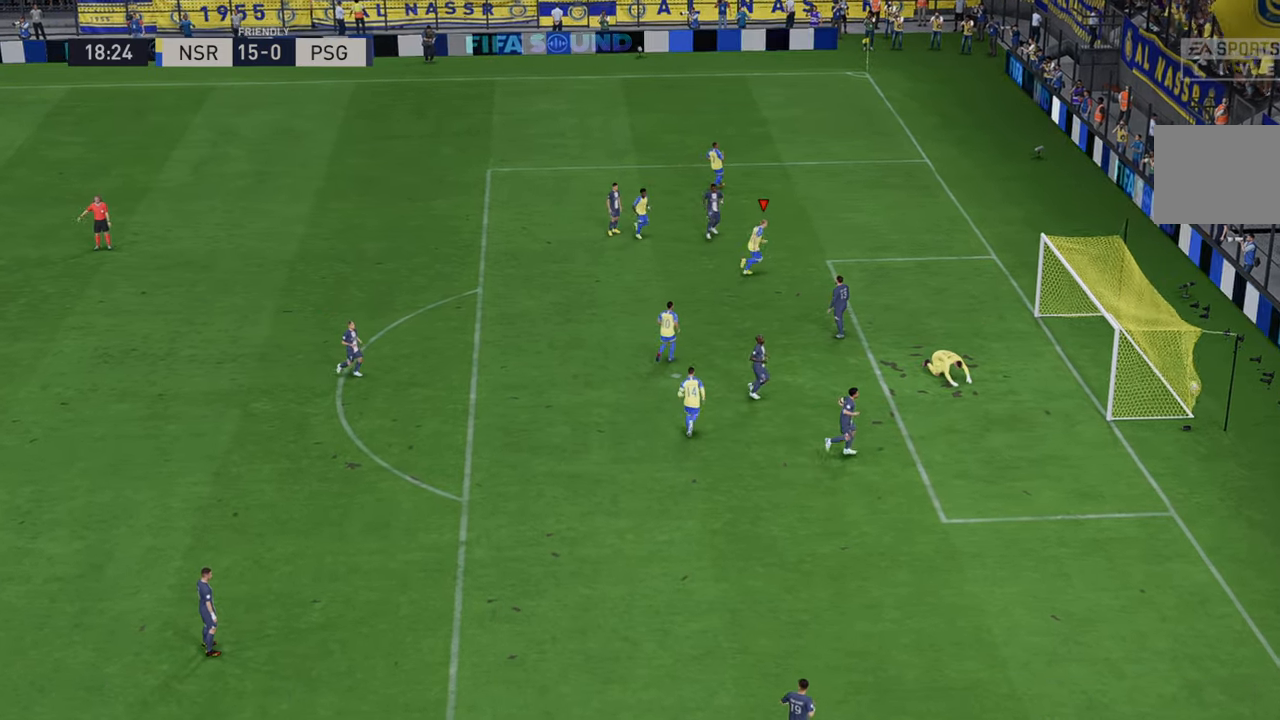
{"buttons": [], "left_stick": "center", "right_stick": "center", "events": [[33, "B", "down"], [83, "B", "up"]]}
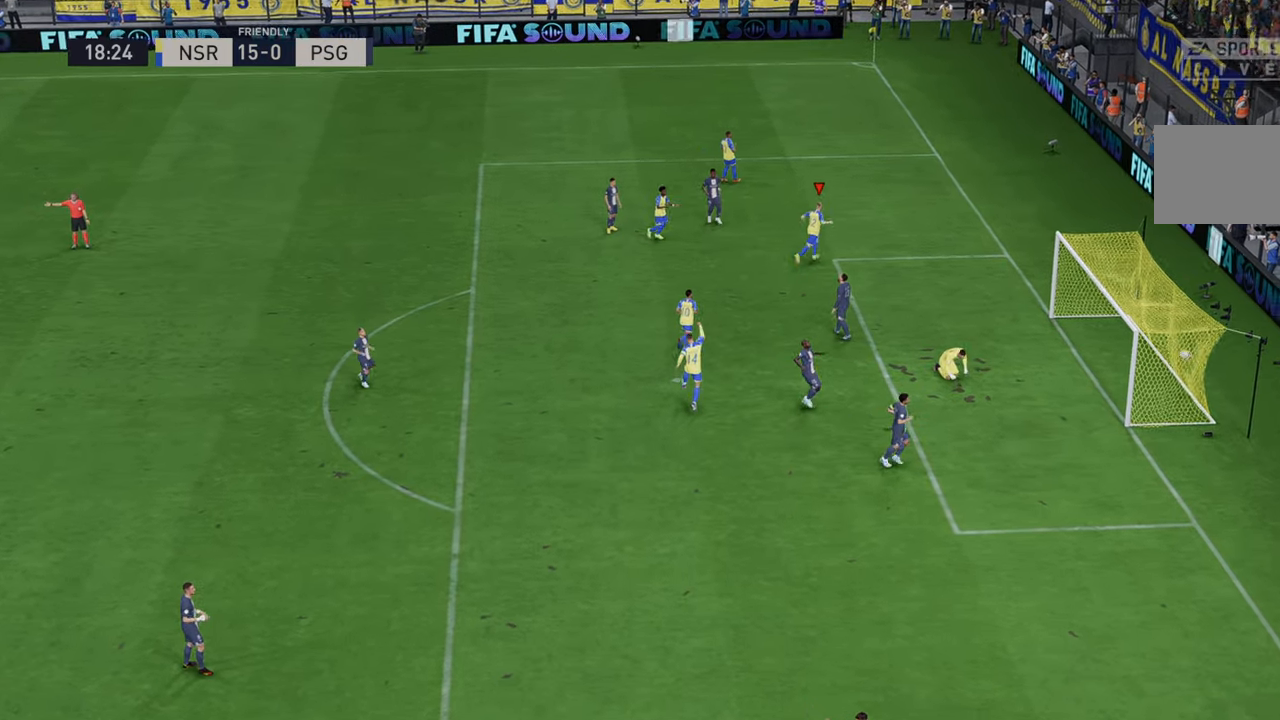
{"buttons": [], "left_stick": "center", "right_stick": "center", "events": [[117, "R1", "down"], [133, "R1", "up"], [150, "L1", "down"], [150, "R1", "down"], [333, "L1", "up"], [367, "R1", "up"]]}
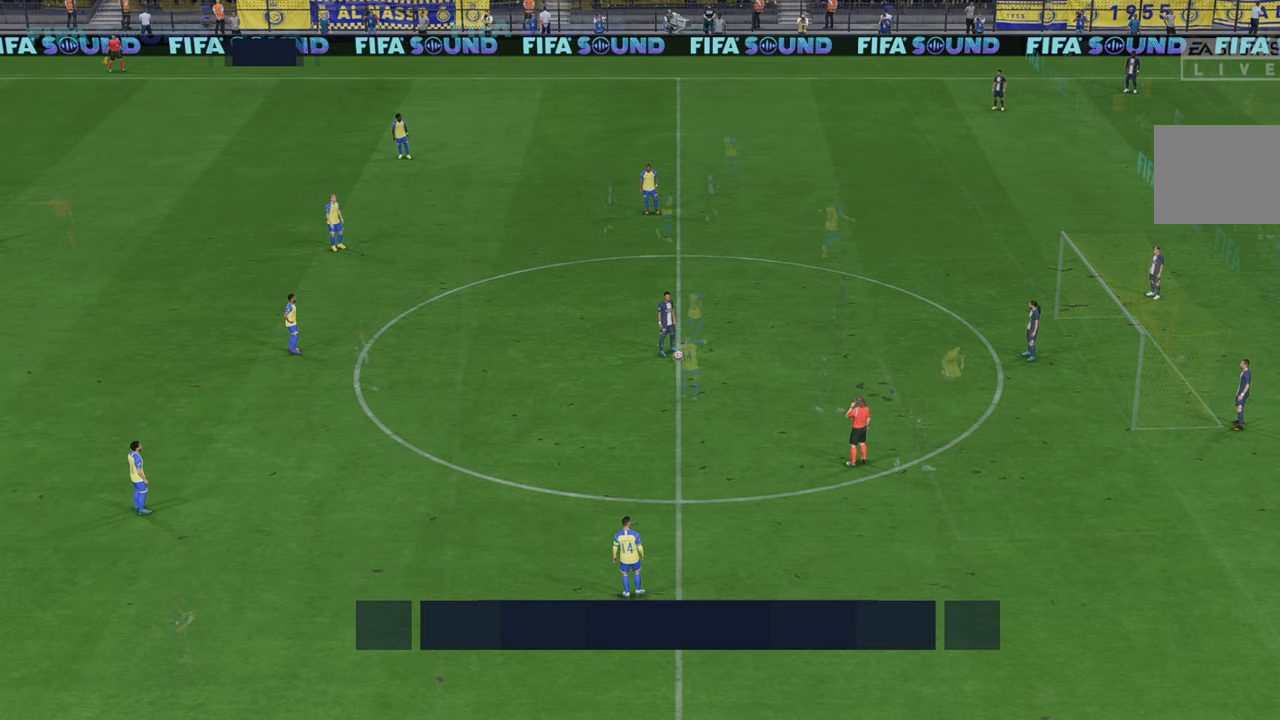
{"buttons": [], "left_stick": "center", "right_stick": "center", "events": []}
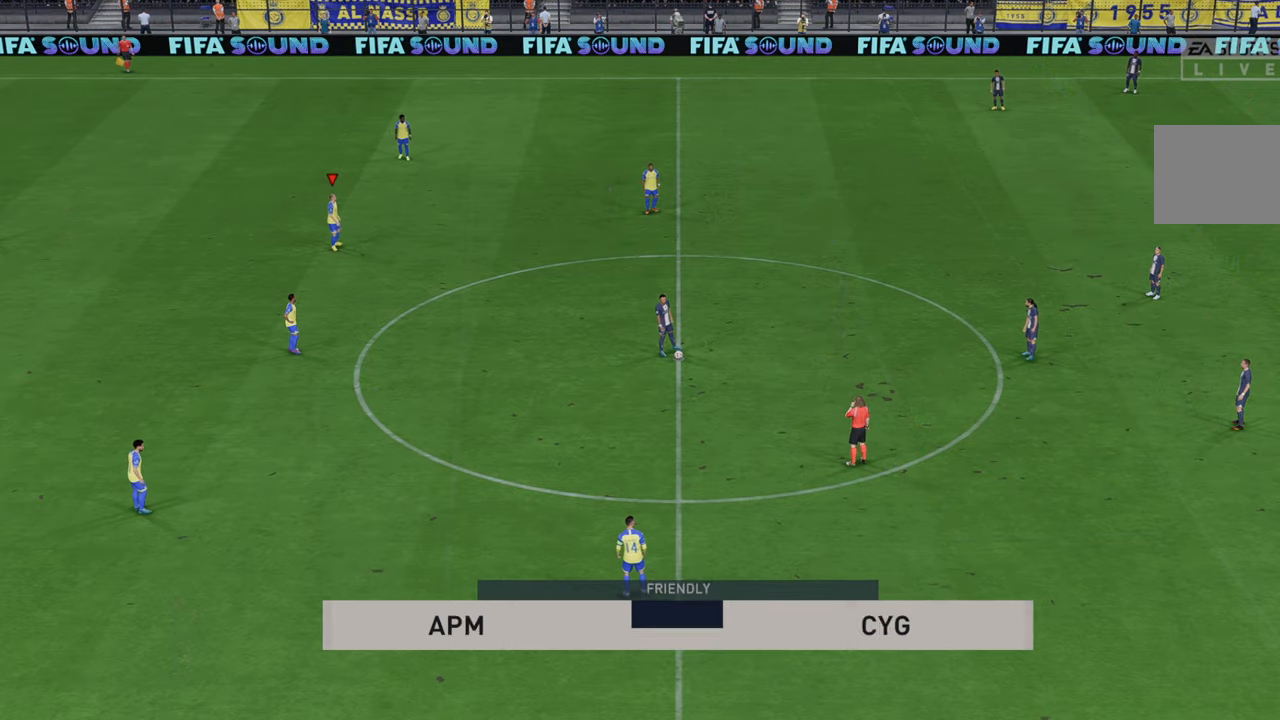
{"buttons": ["R2"], "left_stick": "center", "right_stick": "center", "events": [[283, "R2", "down"]]}
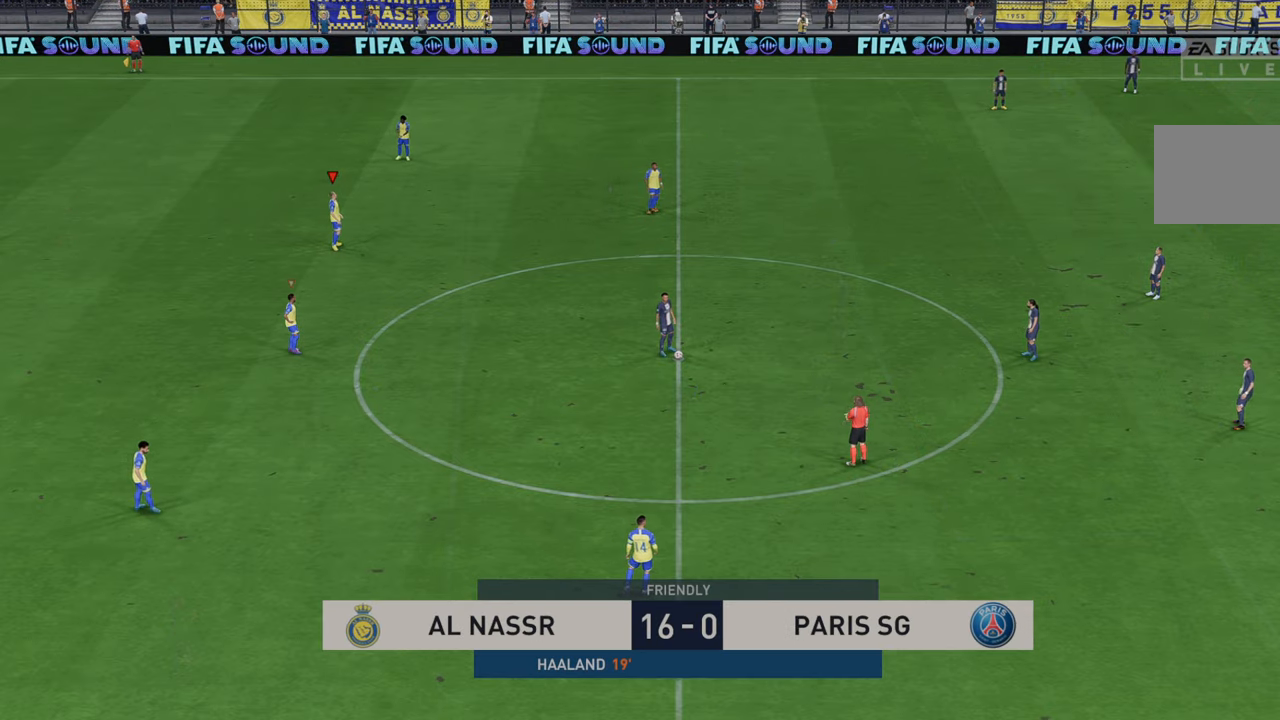
{"buttons": ["R2"], "left_stick": "center", "right_stick": "center", "events": []}
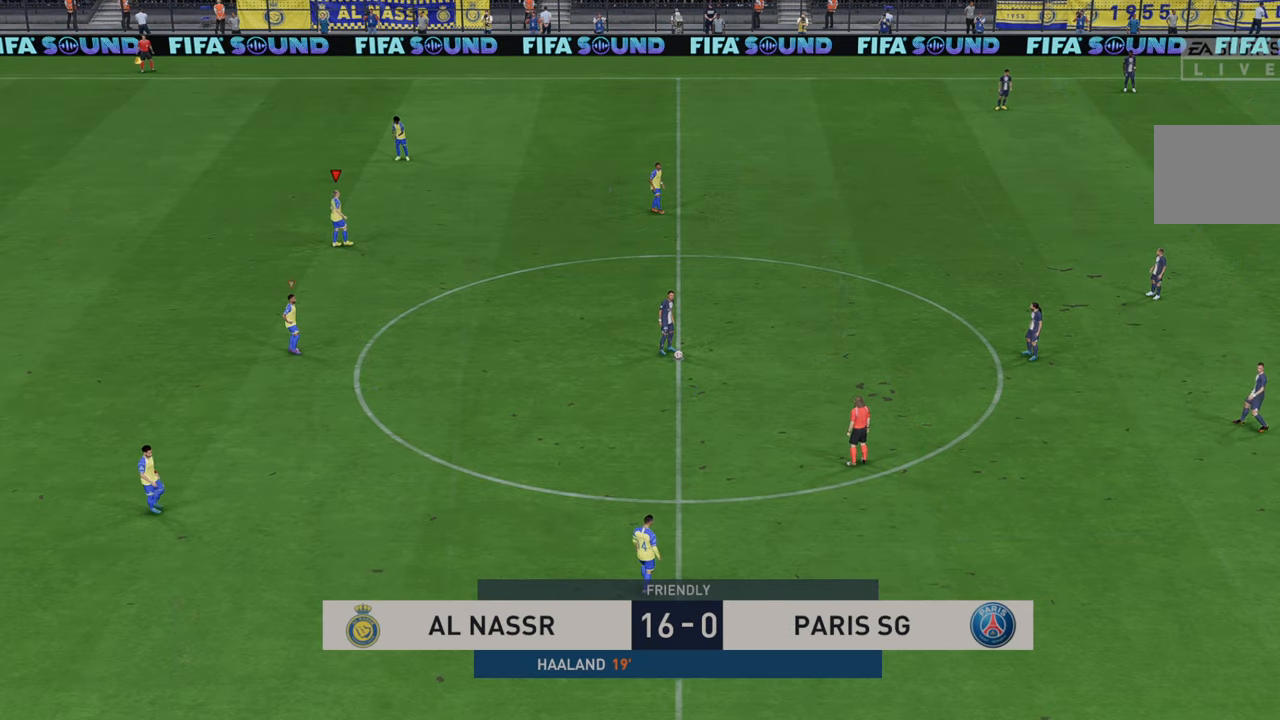
{"buttons": ["R2"], "left_stick": "up-right", "right_stick": "center", "events": [[50, "left_stick", "right"], [267, "left_stick", "up-right"]]}
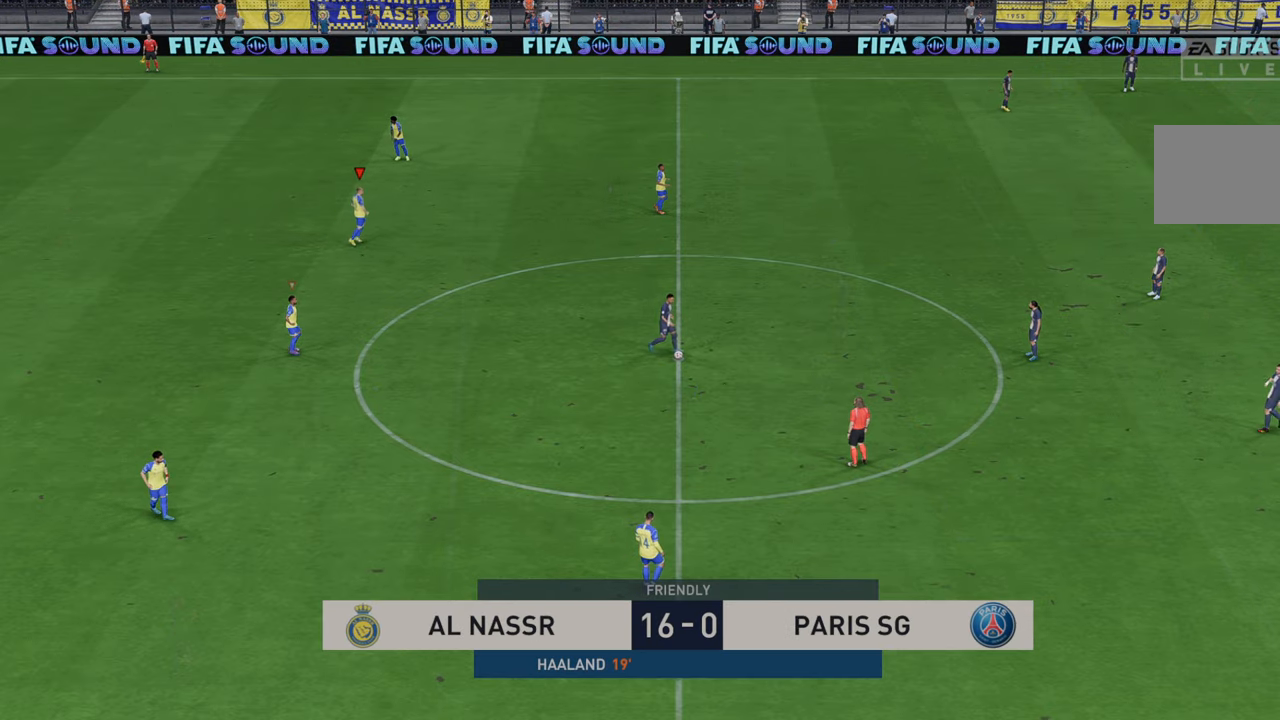
{"buttons": ["R2"], "left_stick": "up-right", "right_stick": "center", "events": []}
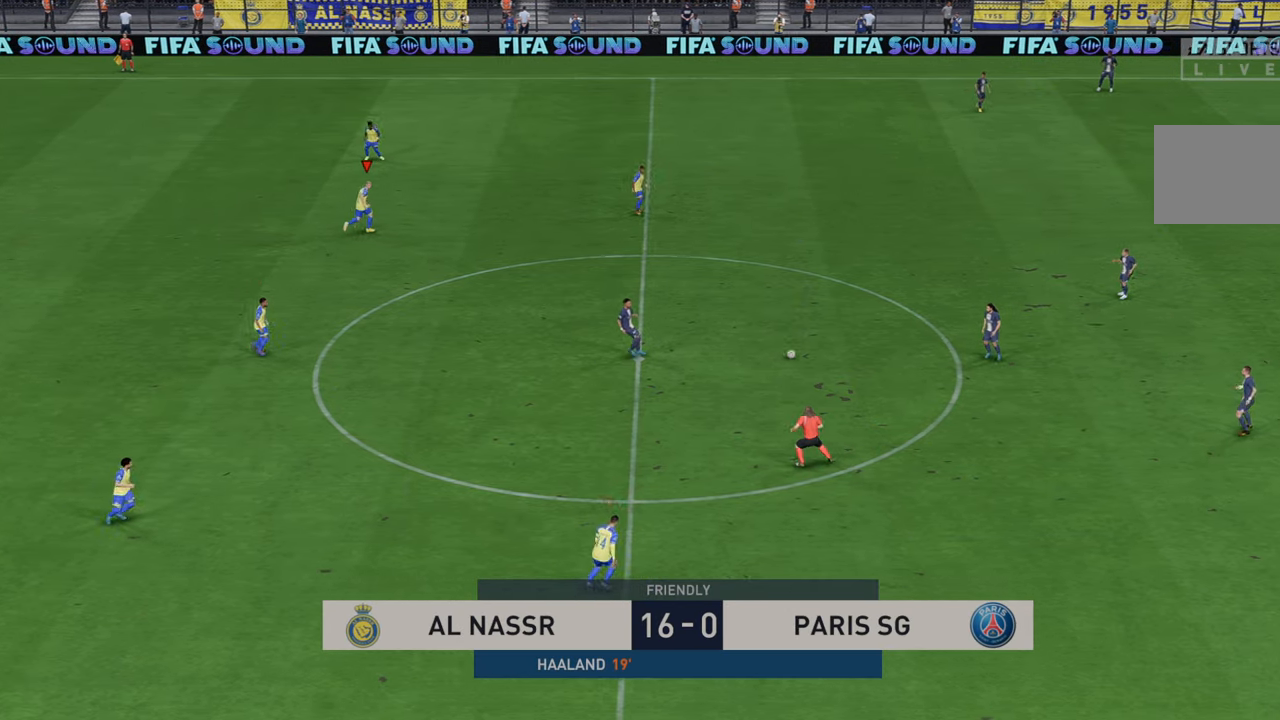
{"buttons": ["R2"], "left_stick": "up-right", "right_stick": "center", "events": []}
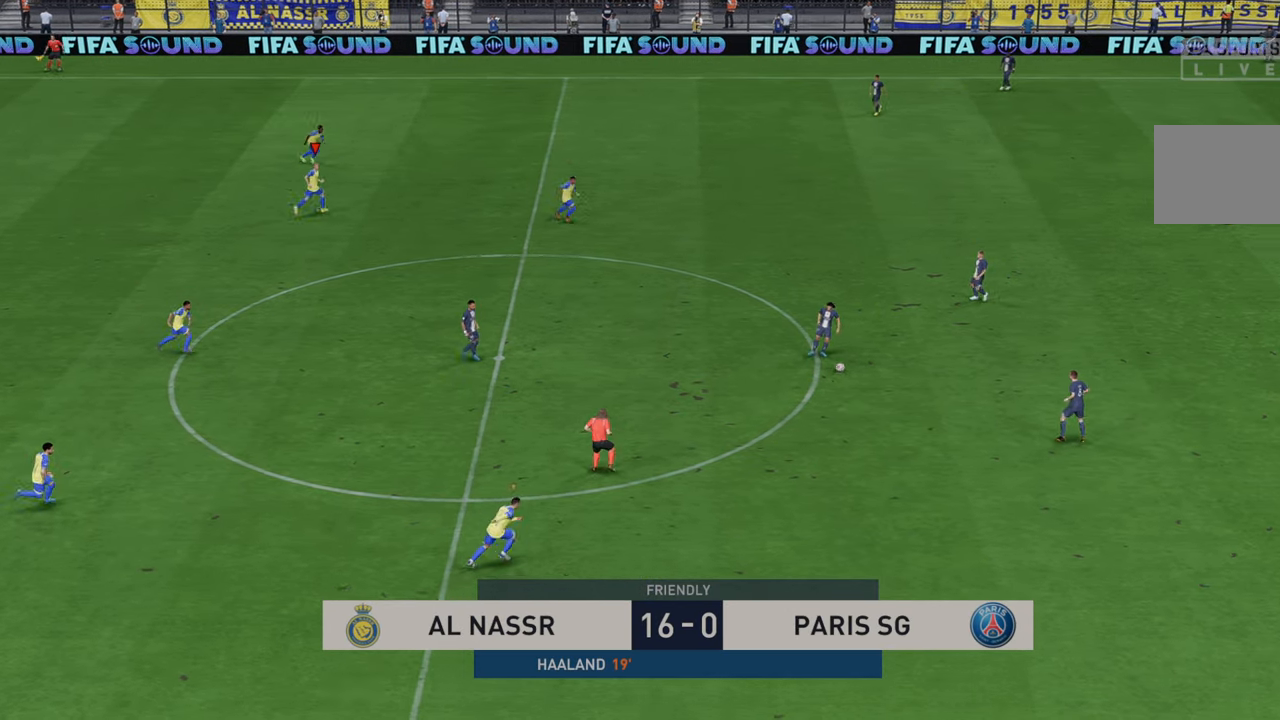
{"buttons": ["R2"], "left_stick": "up-right", "right_stick": "center", "events": [[333, "L1", "down"], [500, "L1", "up"]]}
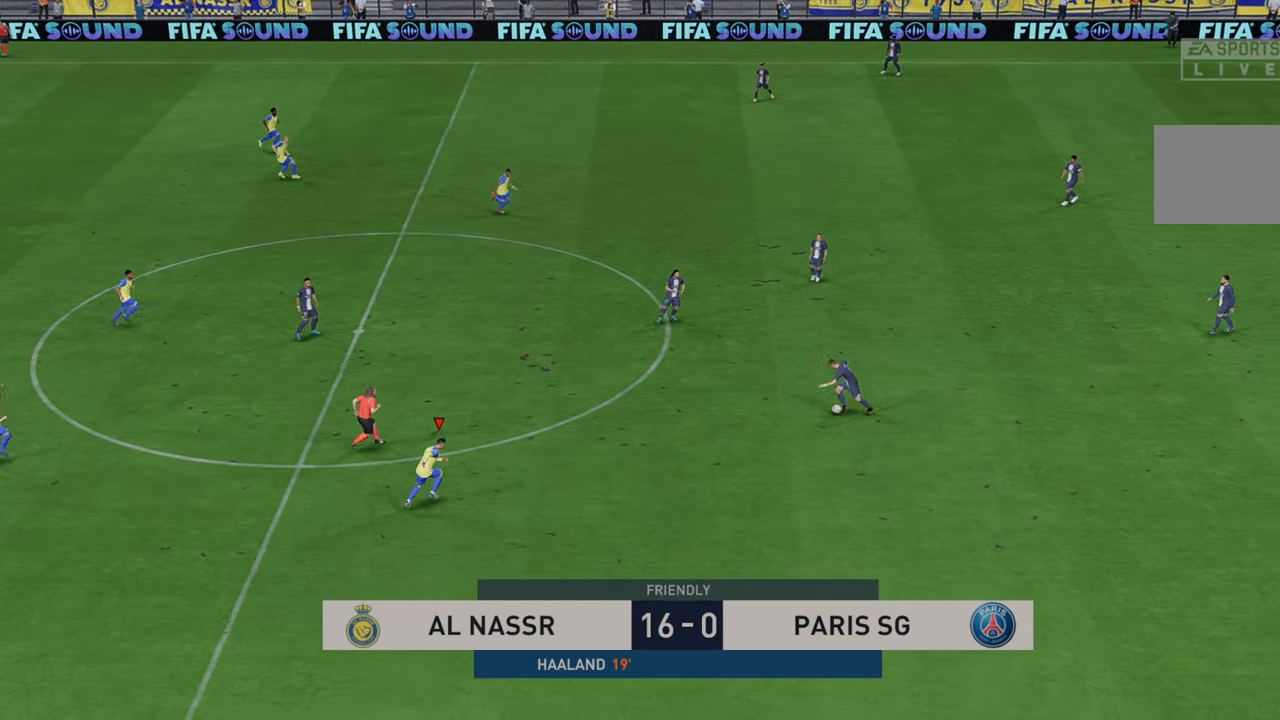
{"buttons": ["R2"], "left_stick": "up-right", "right_stick": "center", "events": [[167, "left_stick", "up"], [433, "left_stick", "up-right"]]}
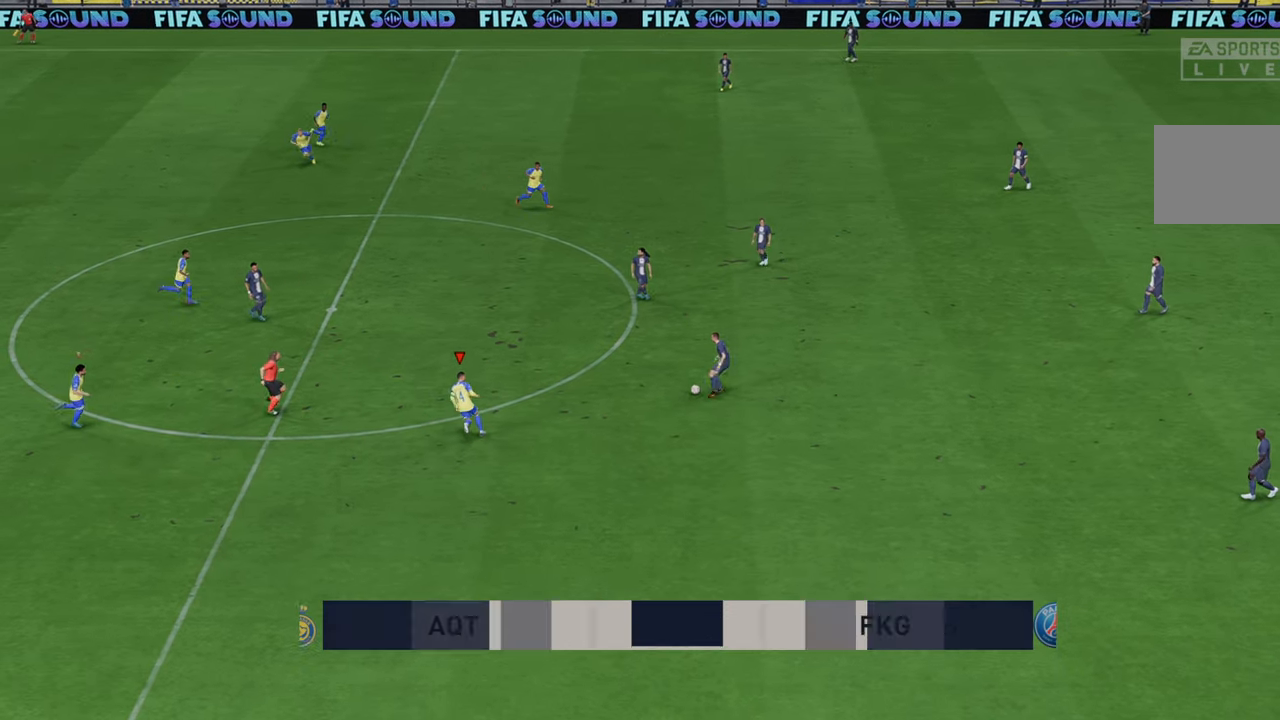
{"buttons": ["B", "R2"], "left_stick": "right", "right_stick": "center", "events": [[50, "left_stick", "right"], [400, "B", "down"]]}
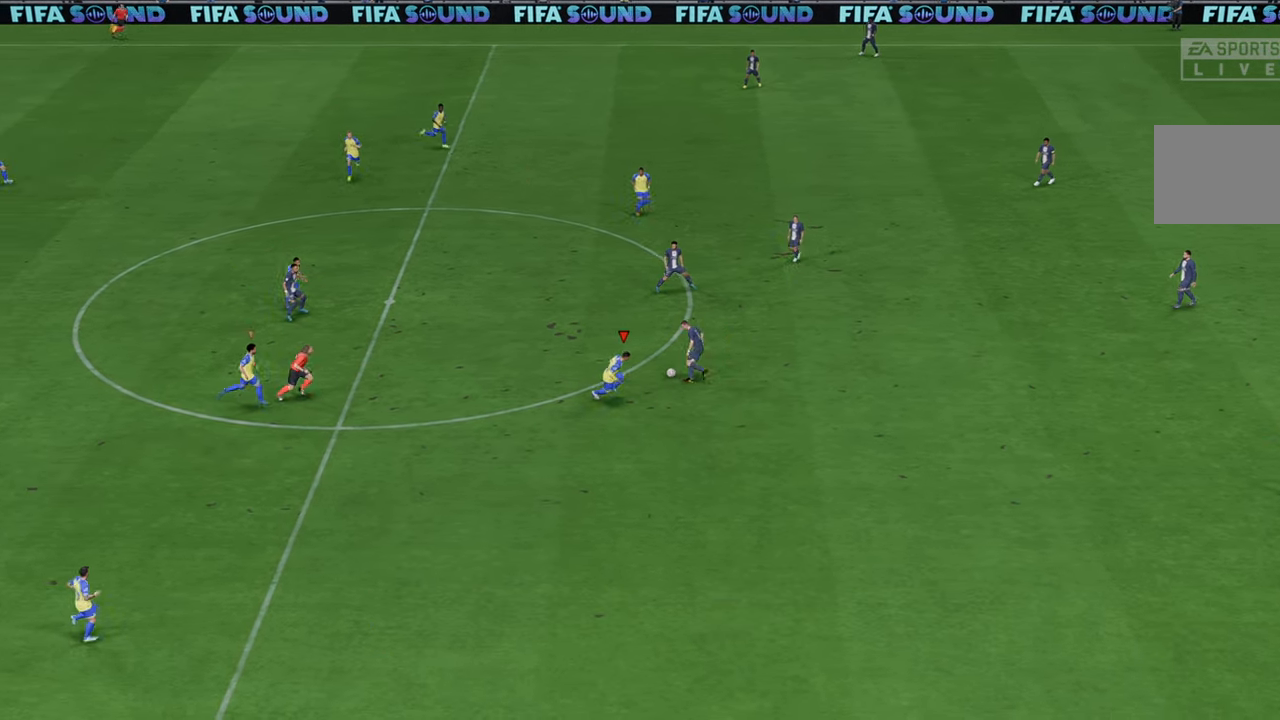
{"buttons": ["R2"], "left_stick": "up-right", "right_stick": "center", "events": [[17, "left_stick", "up-right"], [33, "B", "up"], [283, "left_stick", "right"], [350, "L1", "down"], [450, "left_stick", "up-right"], [483, "L1", "up"]]}
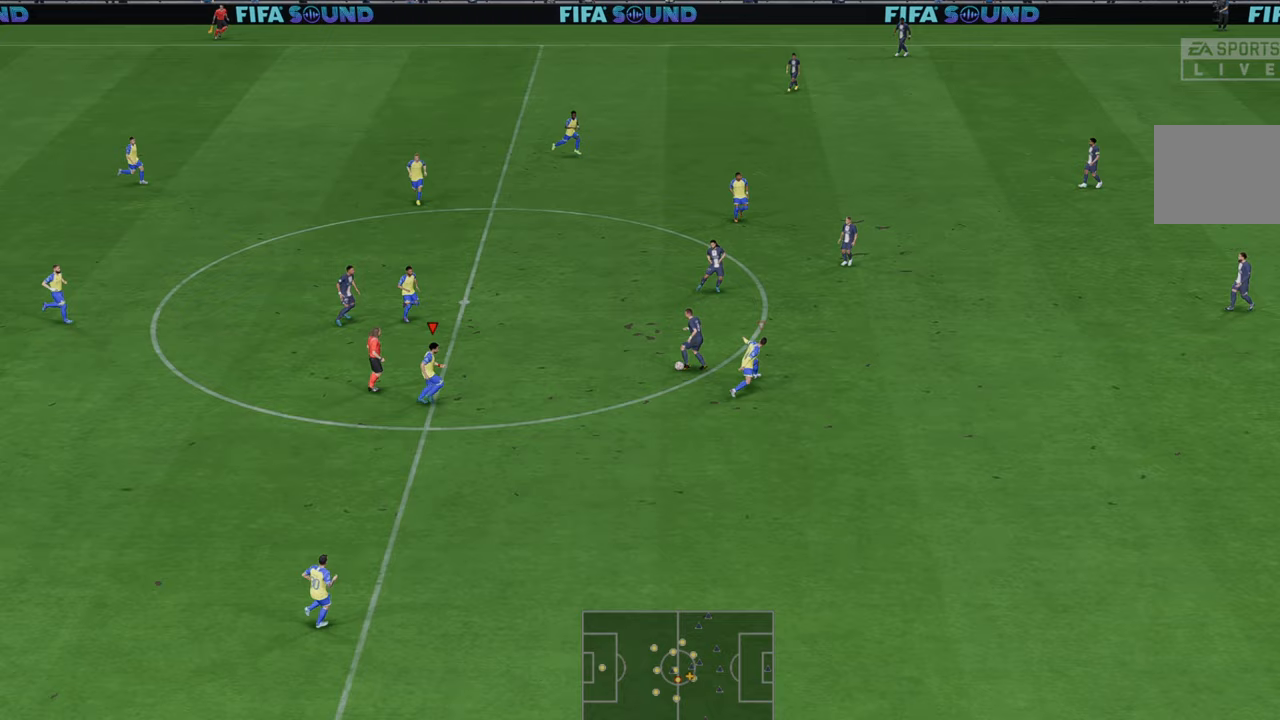
{"buttons": ["R2"], "left_stick": "right", "right_stick": "center", "events": [[250, "left_stick", "up"], [383, "left_stick", "up-right"], [483, "left_stick", "right"]]}
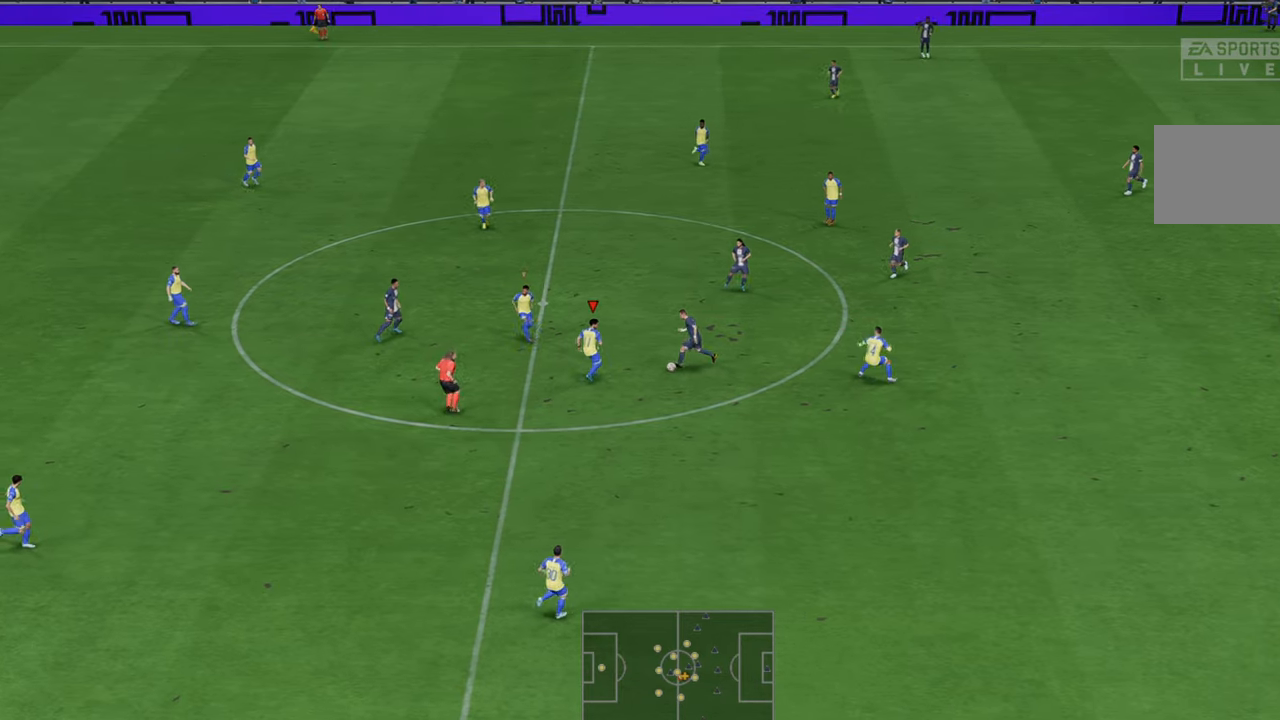
{"buttons": ["R2"], "left_stick": "down-right", "right_stick": "center", "events": [[17, "B", "down"], [117, "left_stick", "down-right"], [150, "B", "up"]]}